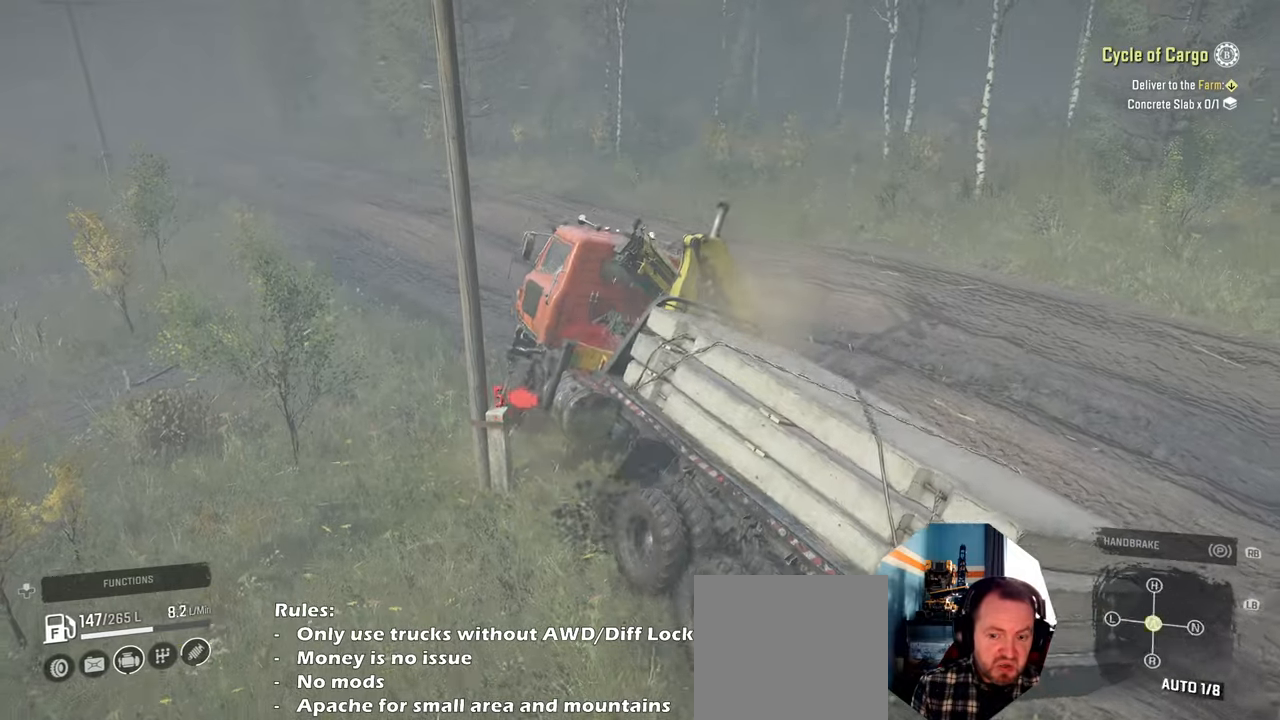
Gameplay with a controller (Xbox layout); each line is a JSON object with the inputs held at the frame after it. "events" lists button and stick changes between this image and that frame as [ms after this image, input, new state], when the widget could be followed in between.
{"buttons": ["R2"], "left_stick": "left", "right_stick": "up-left", "events": [[34, "R2", "down"], [434, "right_stick", "up-left"], [467, "left_stick", "left"]]}
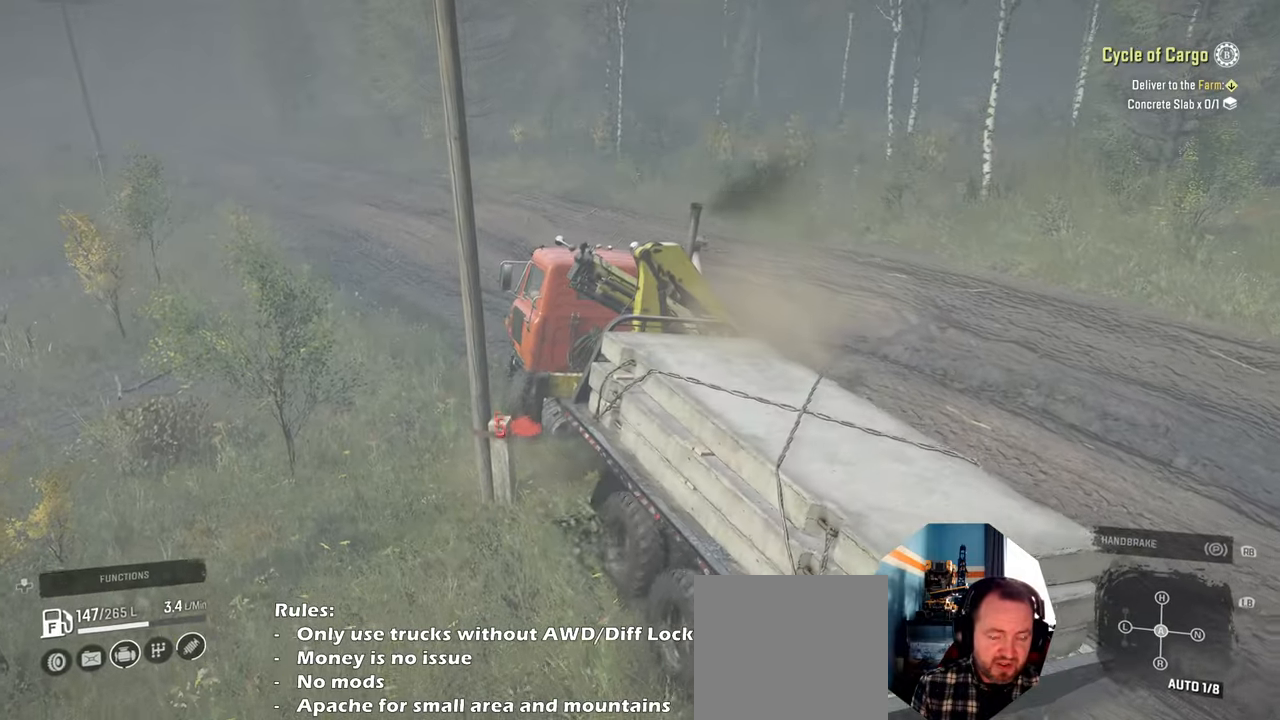
{"buttons": ["L1", "R2"], "left_stick": "up-left", "right_stick": "center", "events": [[300, "right_stick", "center"], [334, "left_stick", "center"], [467, "L1", "down"], [500, "left_stick", "up-left"]]}
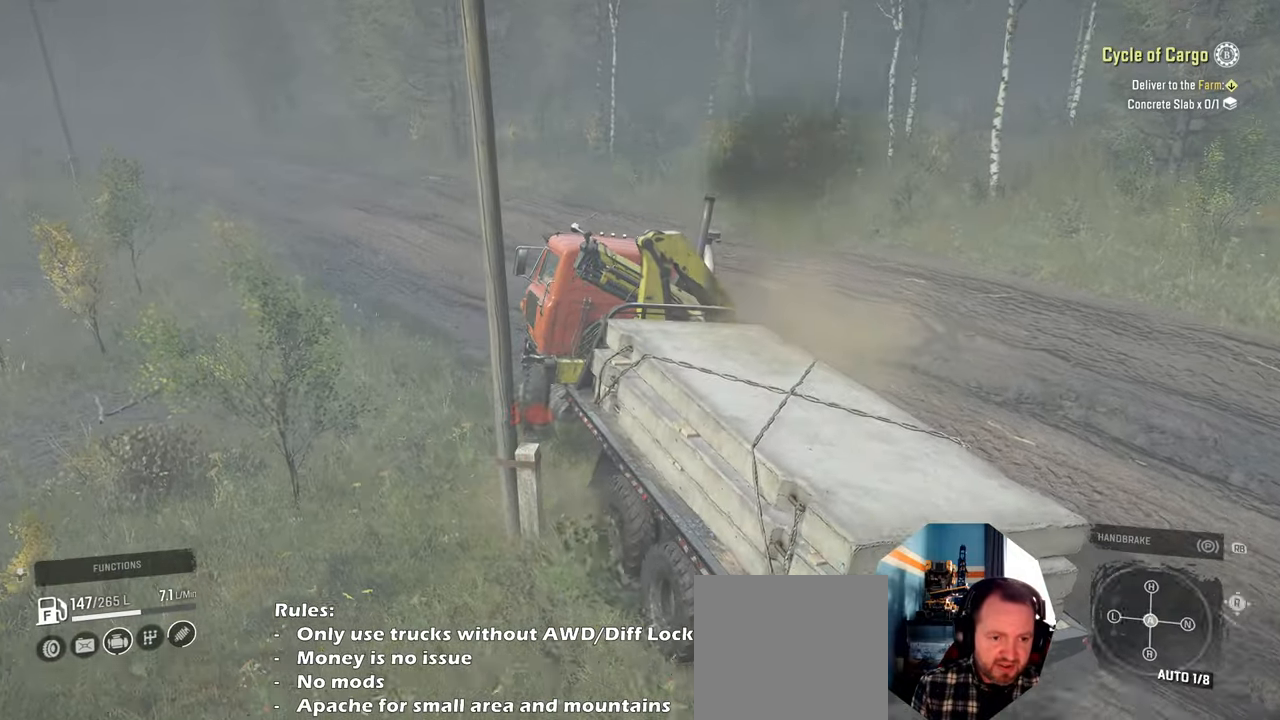
{"buttons": ["R2"], "left_stick": "up-left", "right_stick": "center", "events": [[100, "L1", "up"]]}
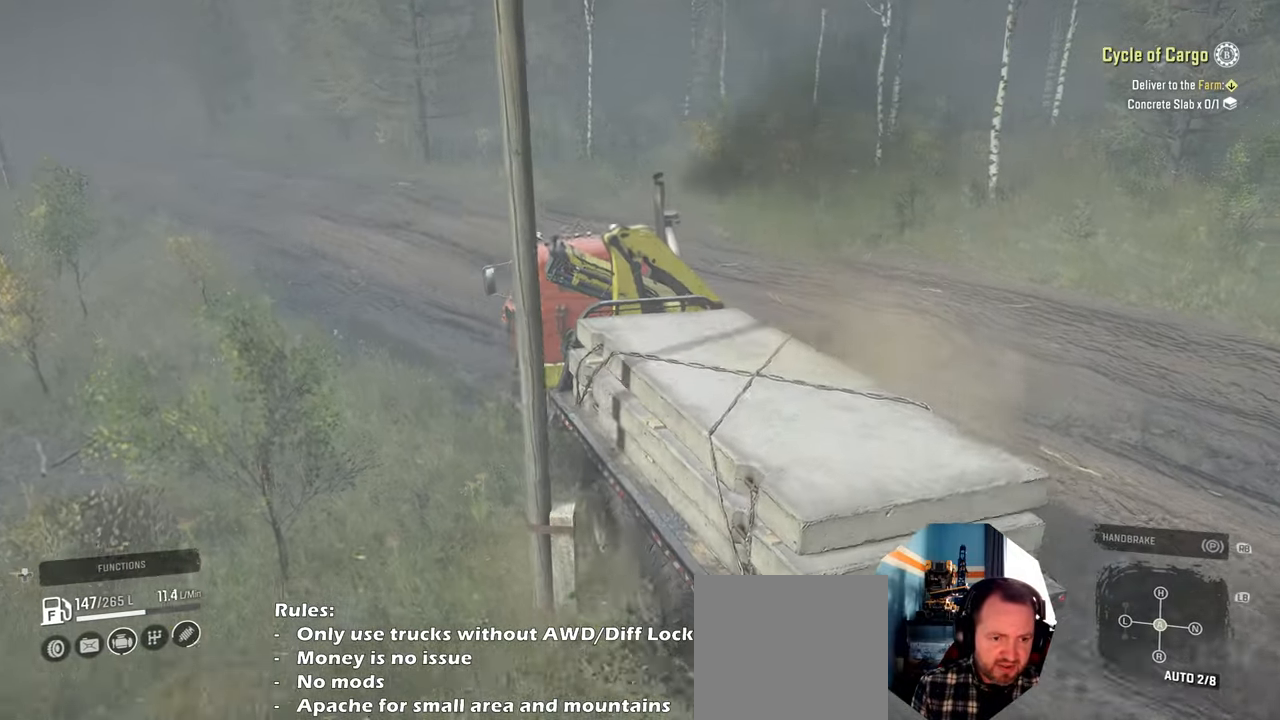
{"buttons": ["R2"], "left_stick": "right", "right_stick": "down", "events": [[34, "L1", "down"], [34, "right_stick", "up"], [167, "L1", "up"], [200, "left_stick", "center"], [234, "right_stick", "center"], [467, "left_stick", "right"], [500, "right_stick", "down"]]}
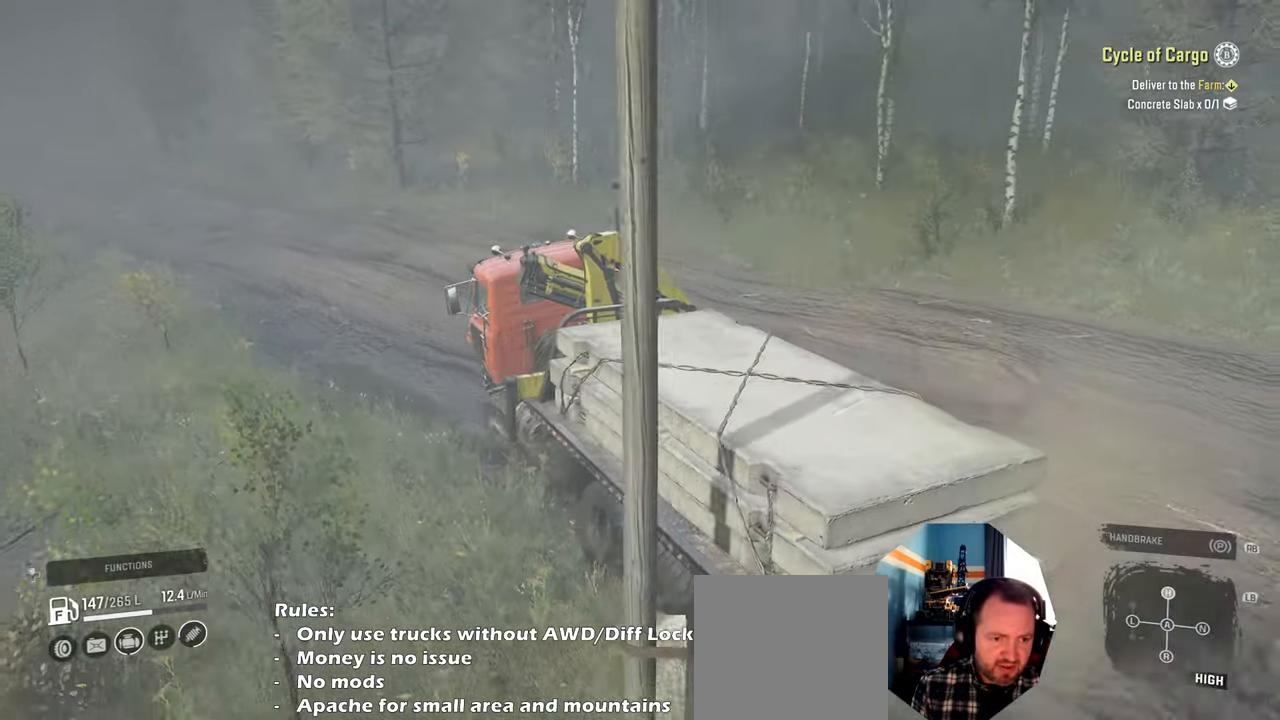
{"buttons": ["R2"], "left_stick": "center", "right_stick": "left", "events": [[267, "left_stick", "center"], [467, "right_stick", "left"]]}
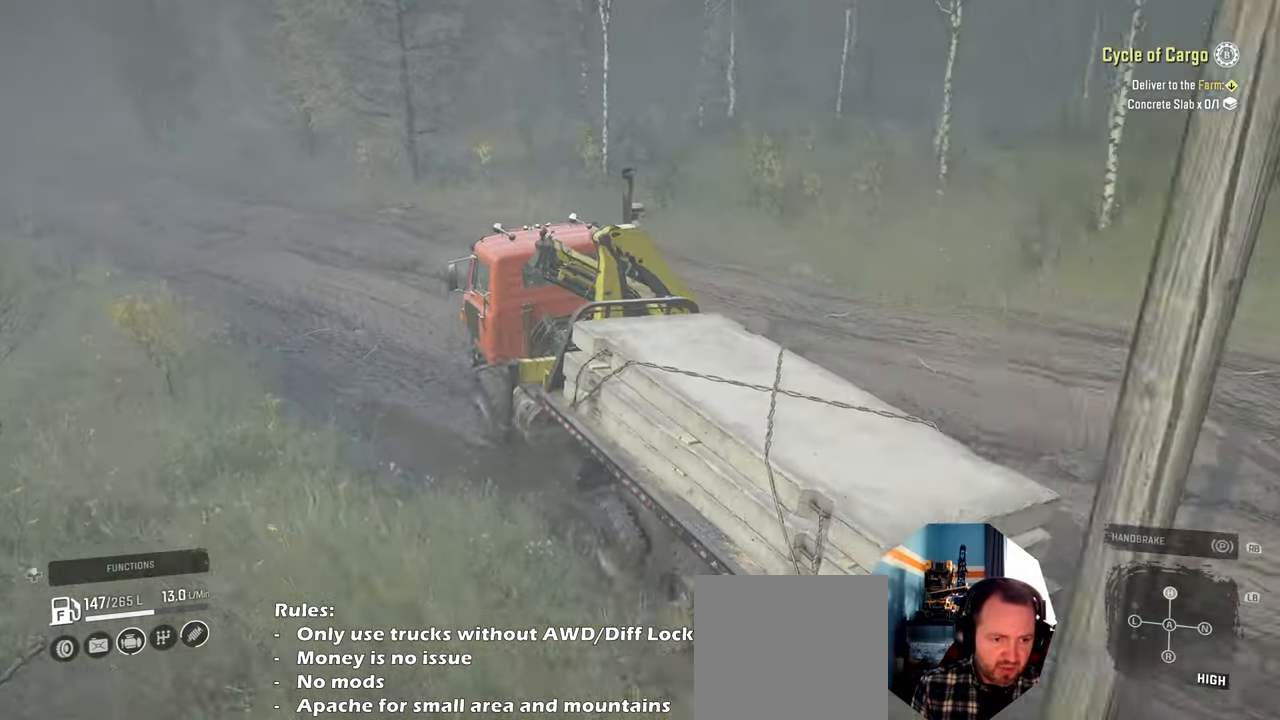
{"buttons": ["R2"], "left_stick": "center", "right_stick": "center", "events": [[34, "left_stick", "up-left"], [267, "right_stick", "center"], [434, "left_stick", "center"]]}
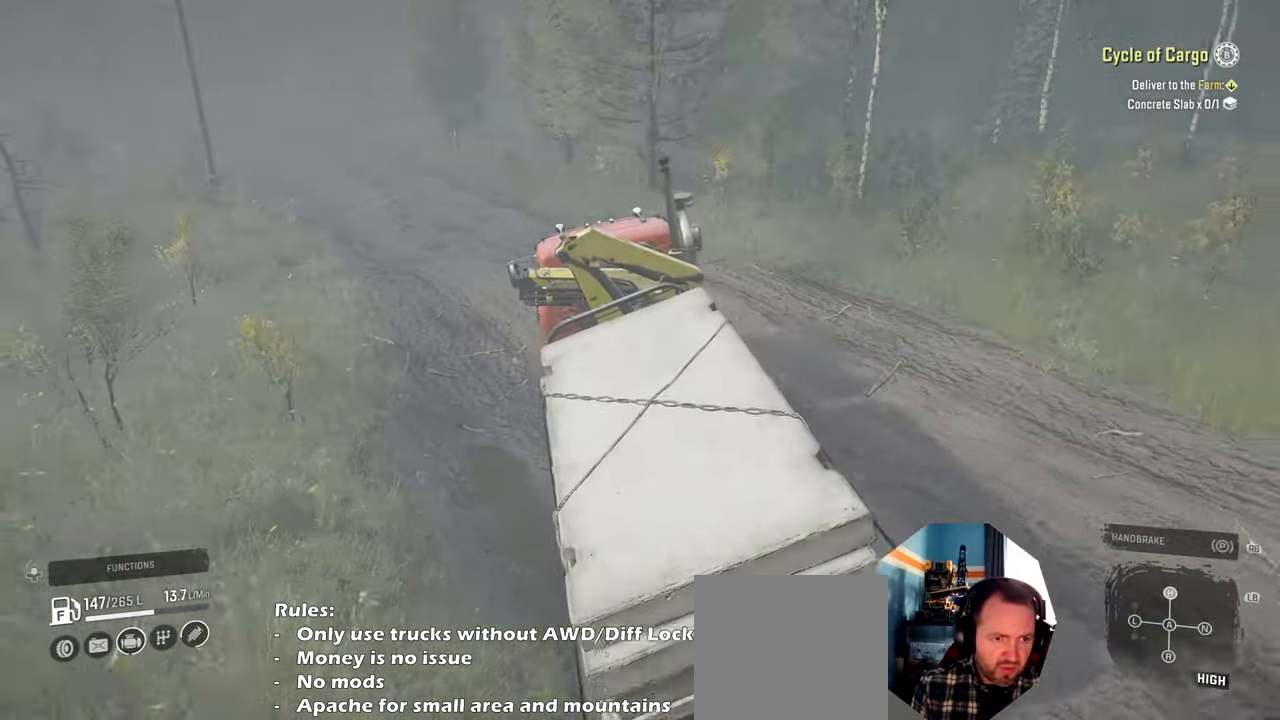
{"buttons": ["R2"], "left_stick": "right", "right_stick": "right", "events": [[334, "left_stick", "right"], [400, "right_stick", "right"]]}
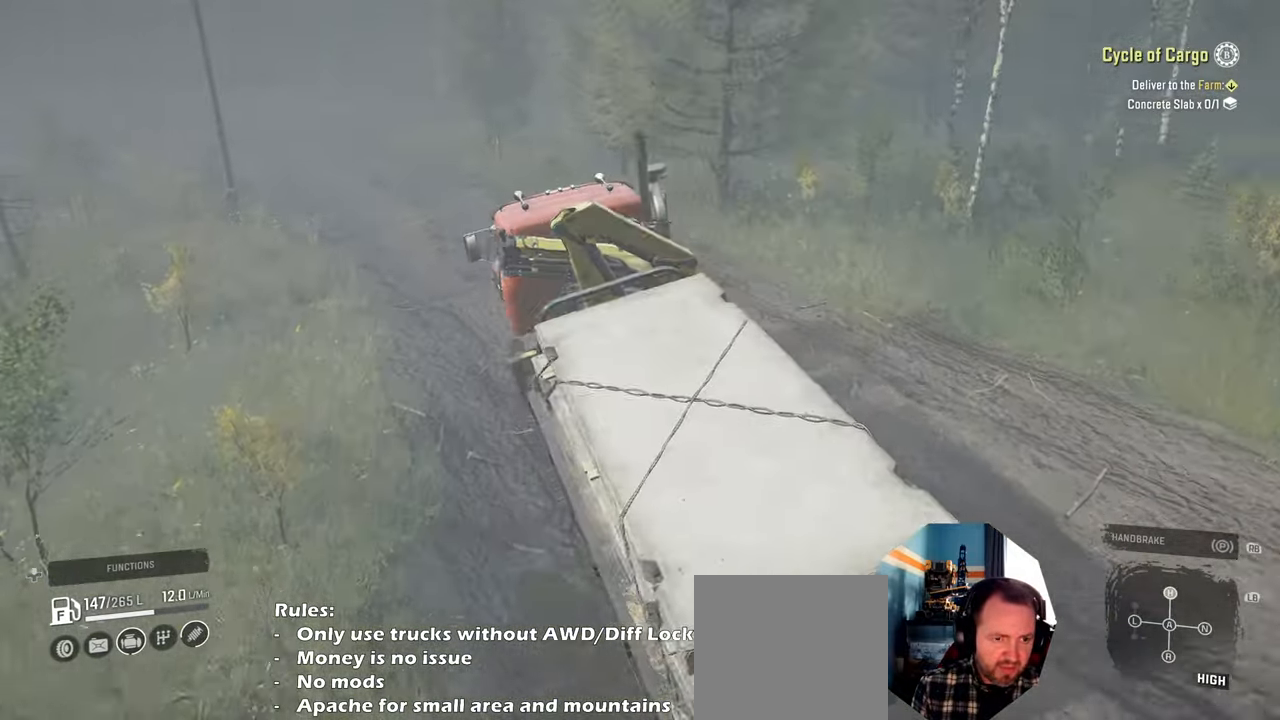
{"buttons": ["R2"], "left_stick": "center", "right_stick": "right", "events": [[234, "left_stick", "center"]]}
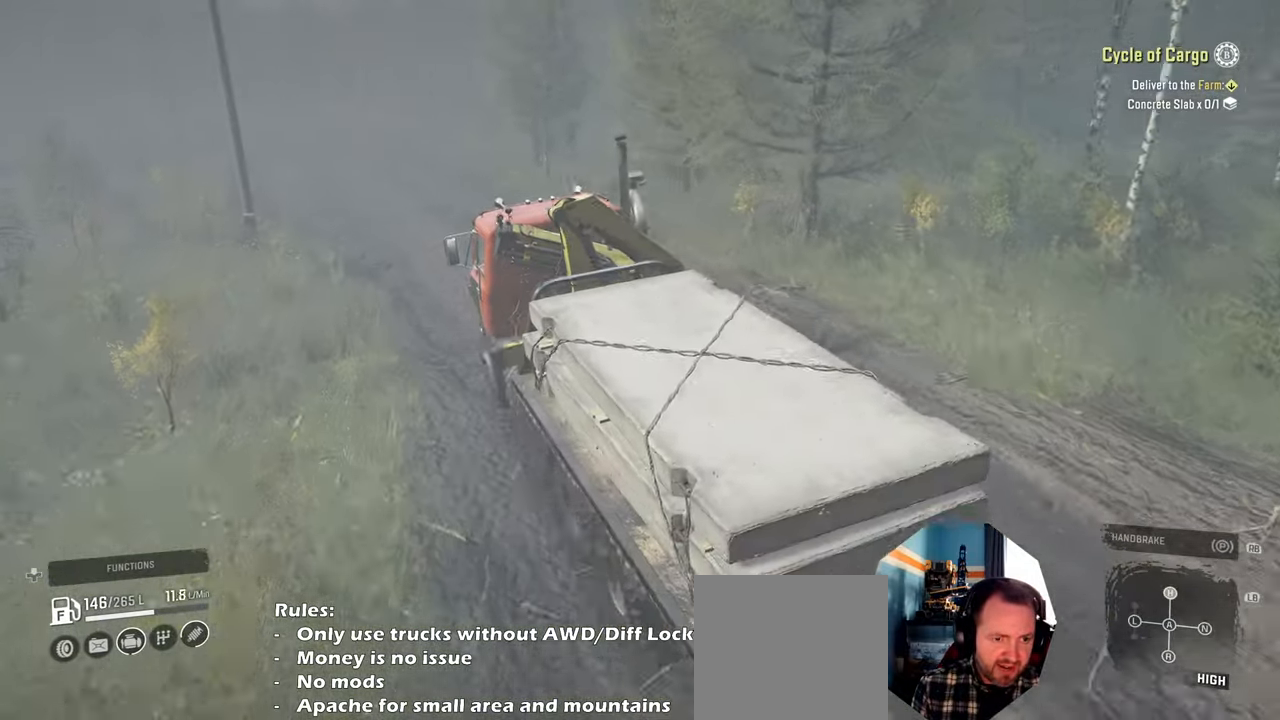
{"buttons": ["R2"], "left_stick": "center", "right_stick": "right", "events": []}
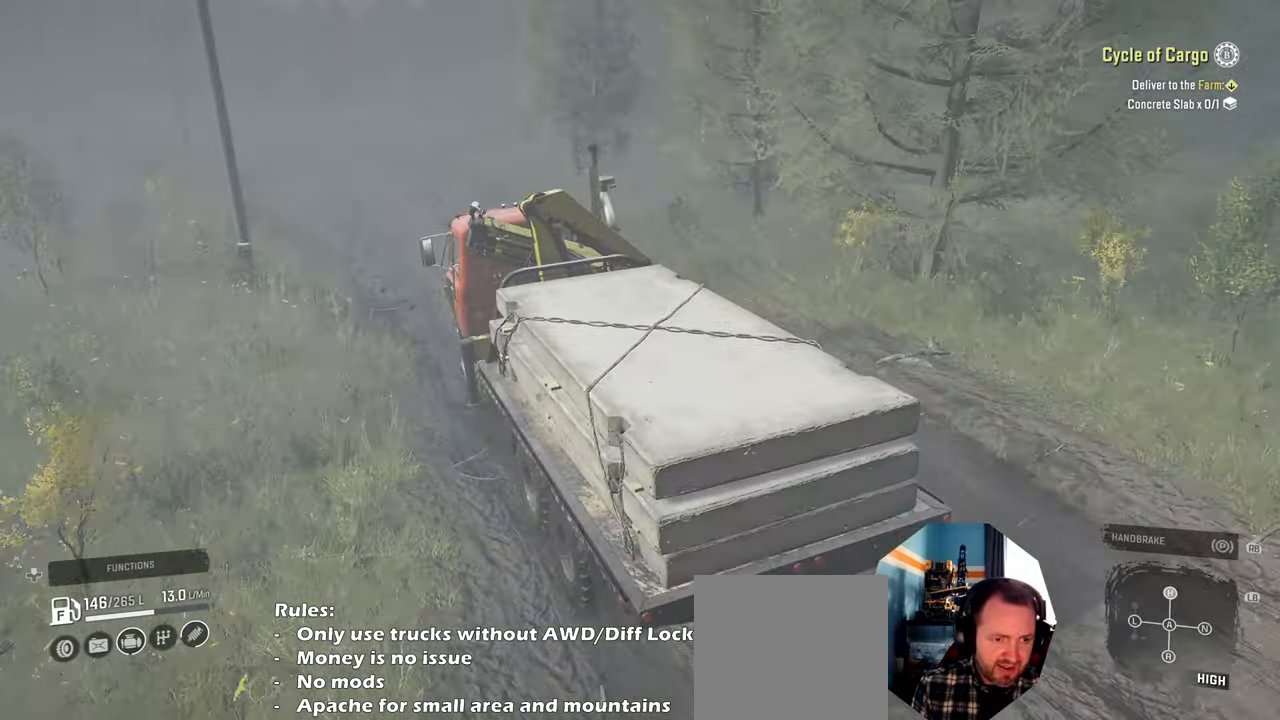
{"buttons": ["R2"], "left_stick": "center", "right_stick": "right", "events": [[34, "left_stick", "right"], [200, "left_stick", "center"]]}
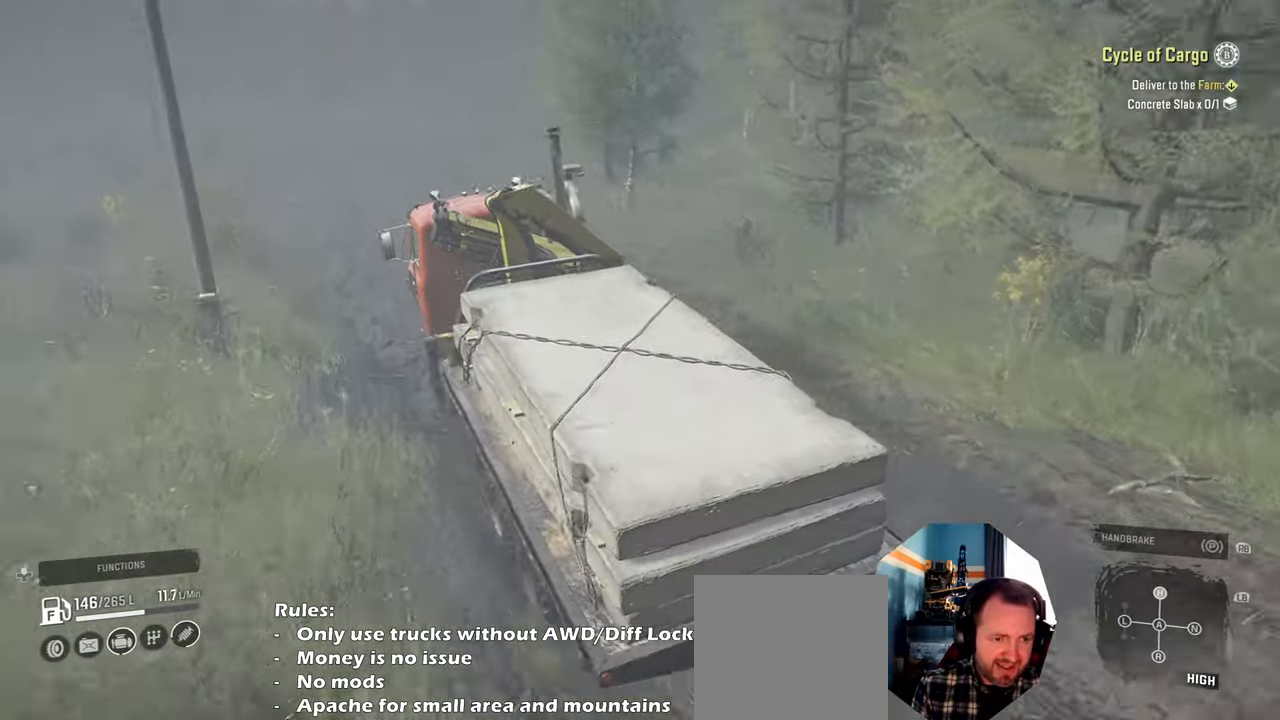
{"buttons": ["R2"], "left_stick": "center", "right_stick": "right", "events": [[100, "left_stick", "right"], [267, "left_stick", "center"]]}
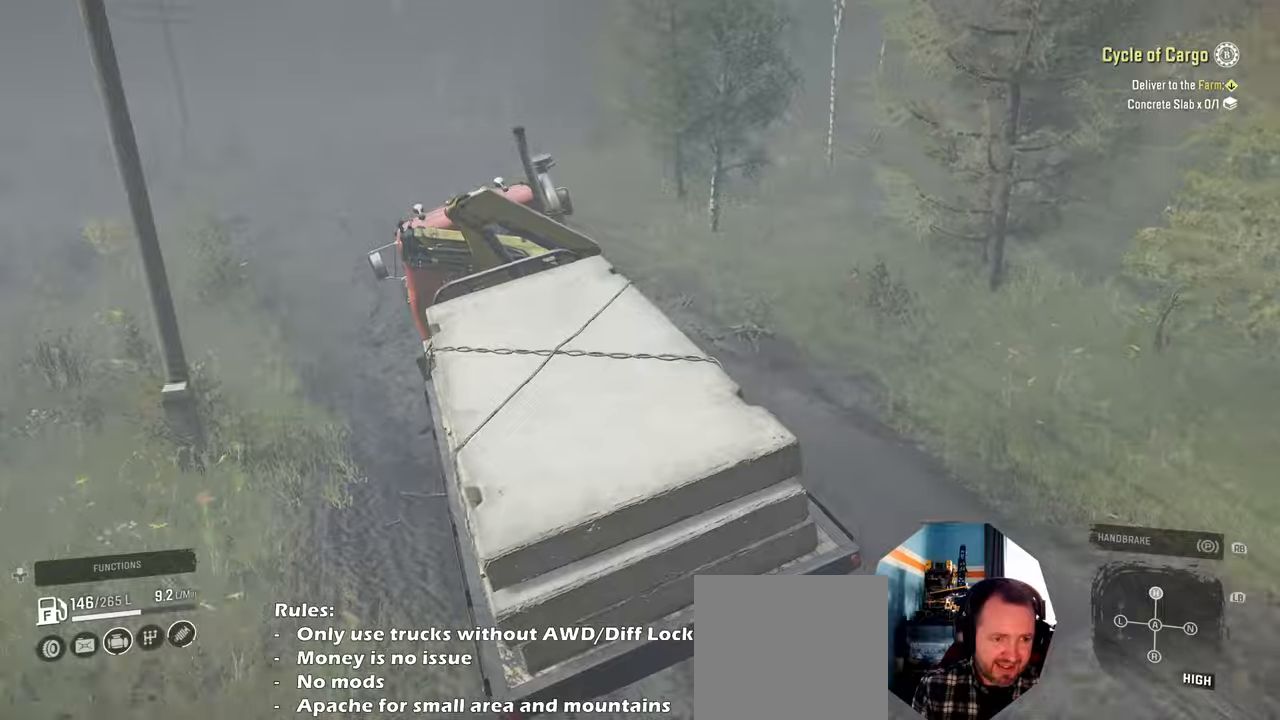
{"buttons": ["R2"], "left_stick": "center", "right_stick": "right", "events": [[134, "left_stick", "right"], [400, "left_stick", "center"]]}
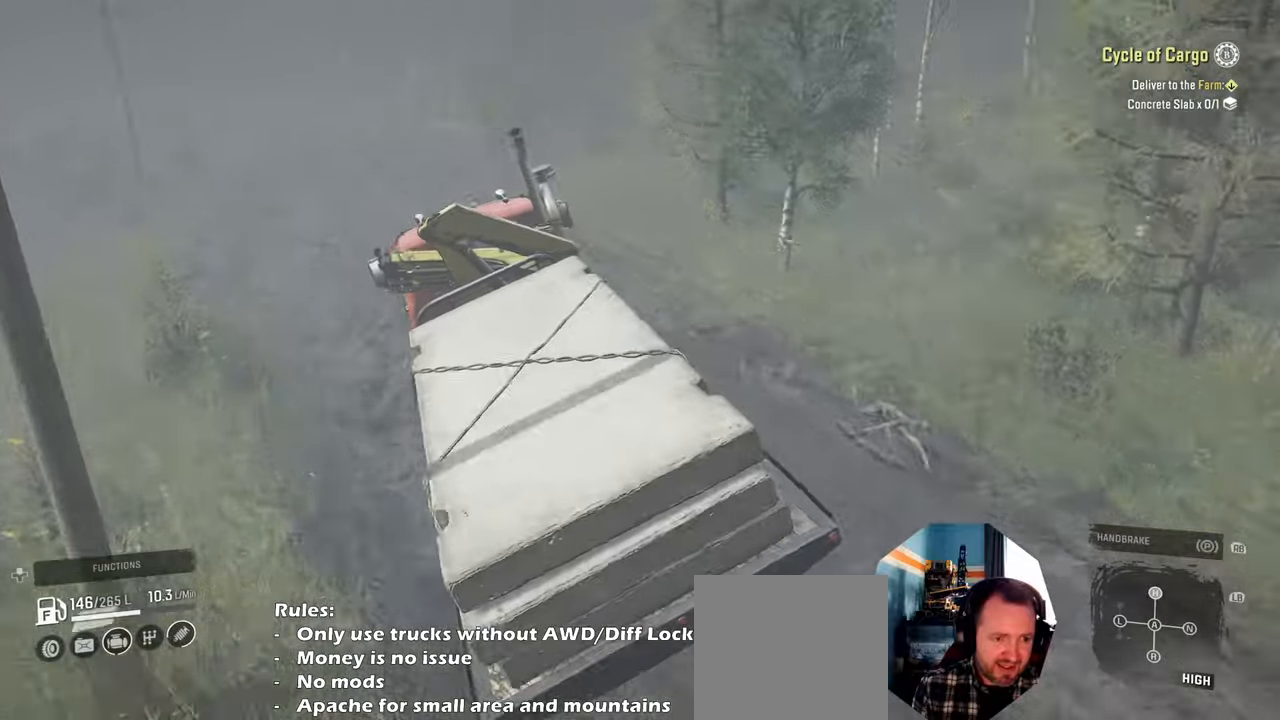
{"buttons": ["R2"], "left_stick": "right", "right_stick": "up-right", "events": [[67, "right_stick", "up-right"], [467, "left_stick", "right"]]}
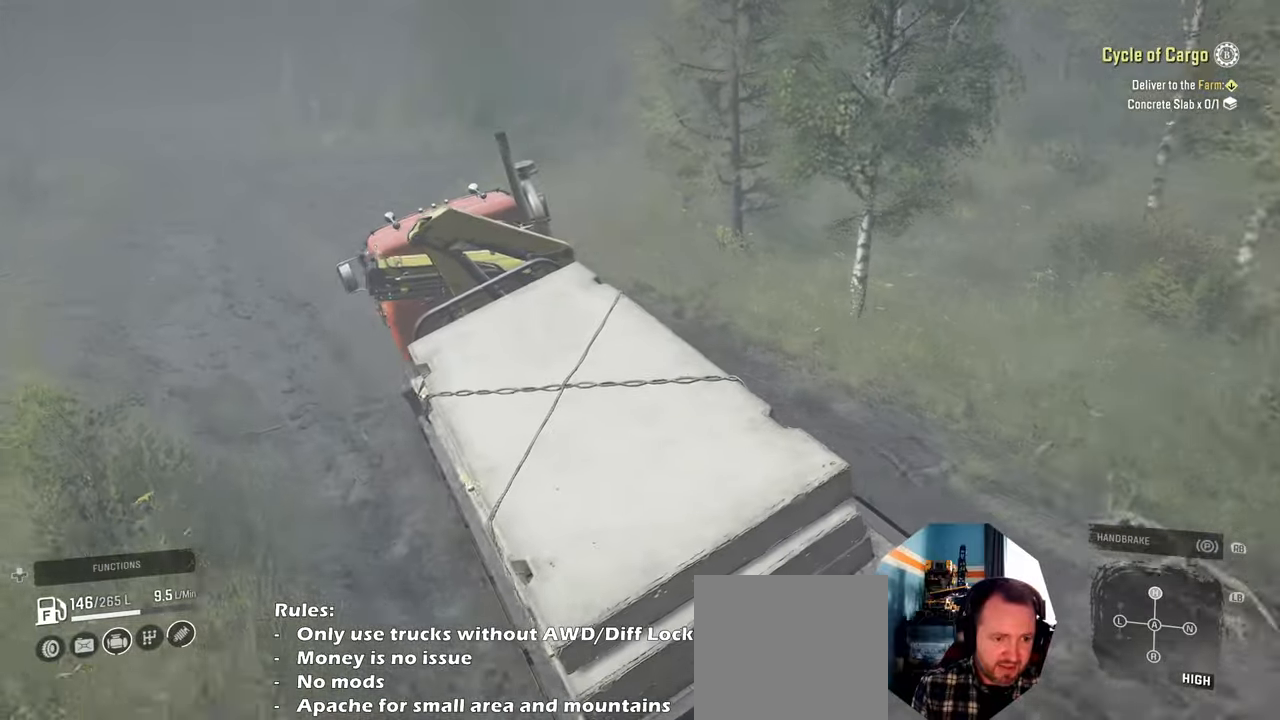
{"buttons": ["R2"], "left_stick": "center", "right_stick": "center", "events": [[134, "left_stick", "center"], [267, "right_stick", "center"]]}
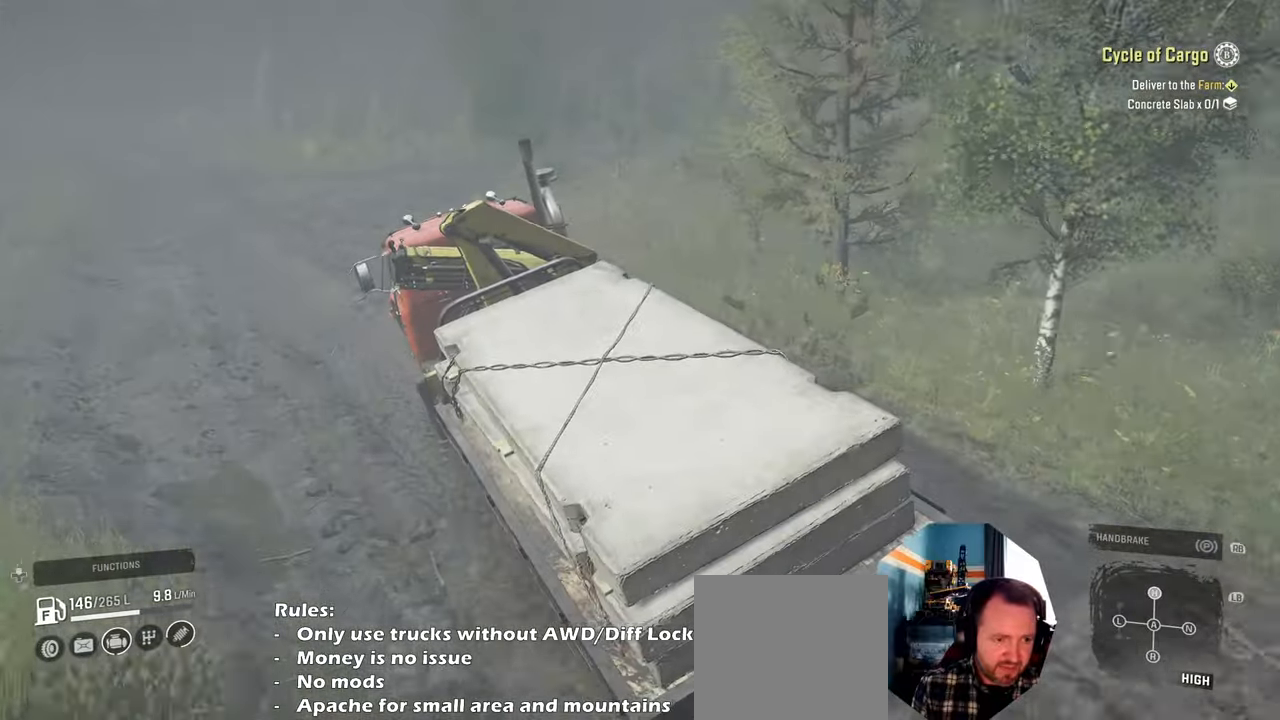
{"buttons": ["R2"], "left_stick": "center", "right_stick": "up-left", "events": [[67, "right_stick", "up-left"], [134, "left_stick", "left"], [500, "left_stick", "center"]]}
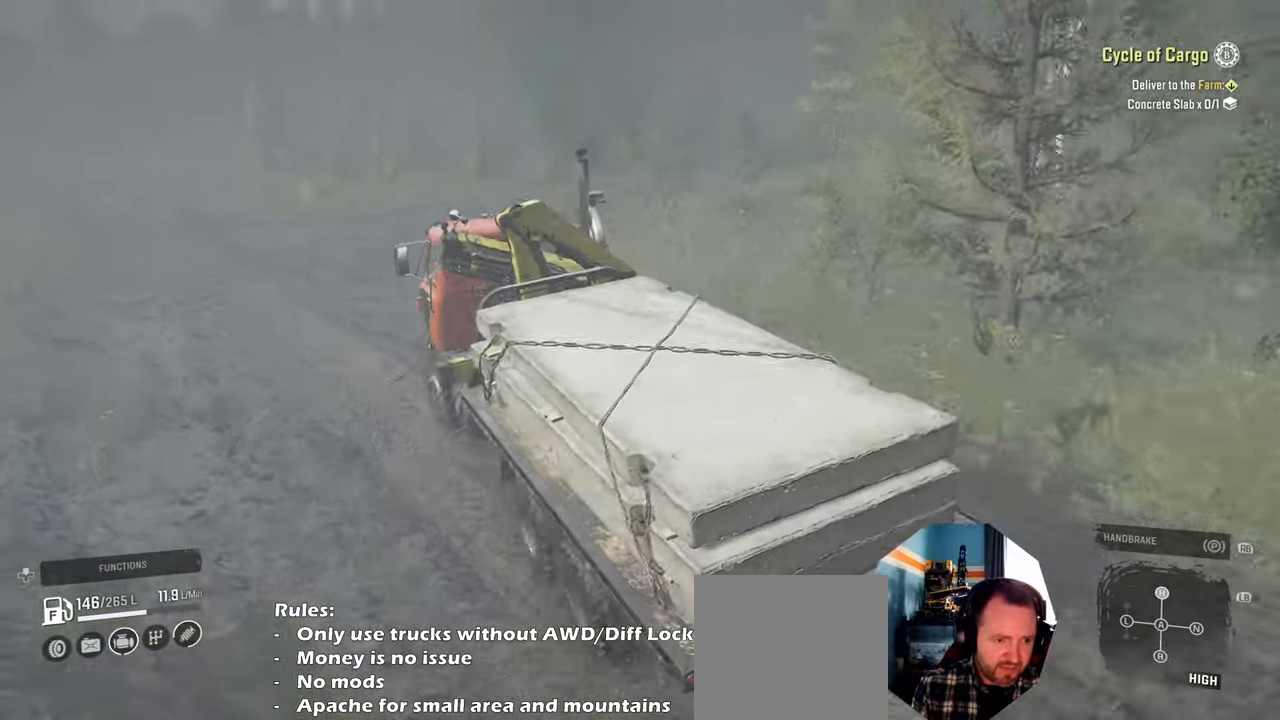
{"buttons": ["R2"], "left_stick": "center", "right_stick": "center", "events": [[267, "right_stick", "center"]]}
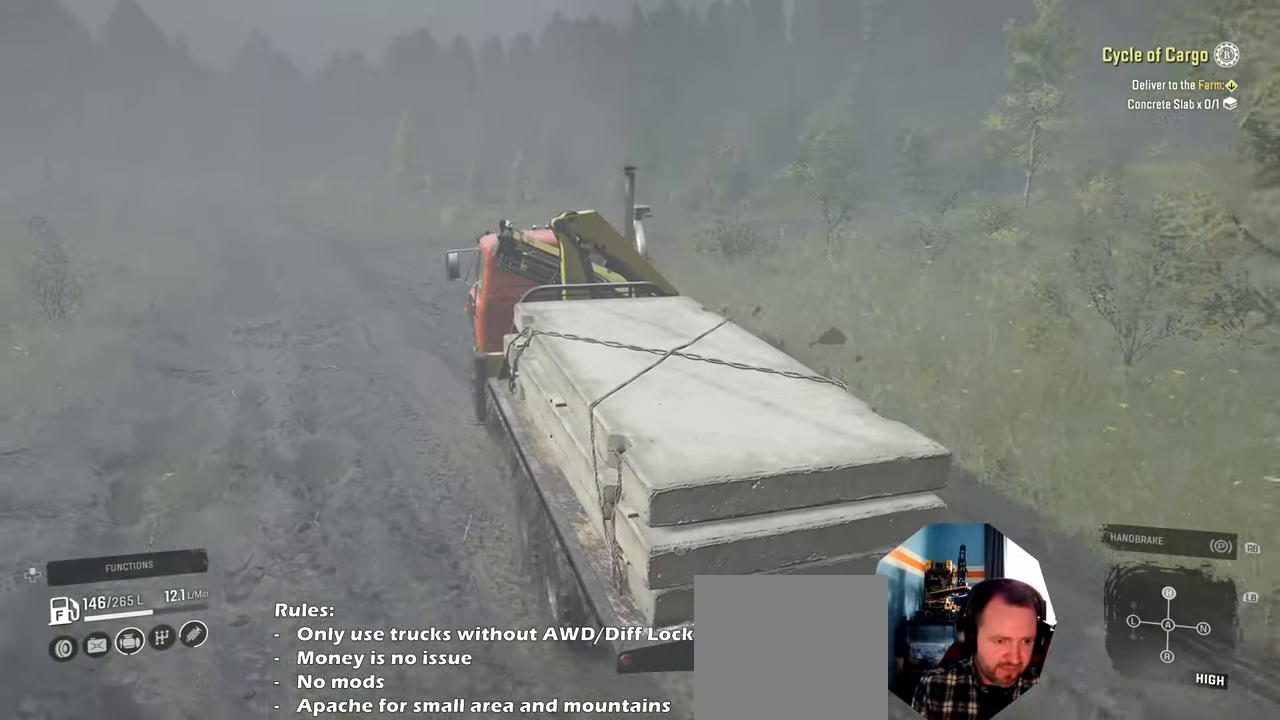
{"buttons": ["R2"], "left_stick": "left", "right_stick": "up", "events": [[134, "right_stick", "up-left"], [200, "right_stick", "up"], [334, "left_stick", "left"]]}
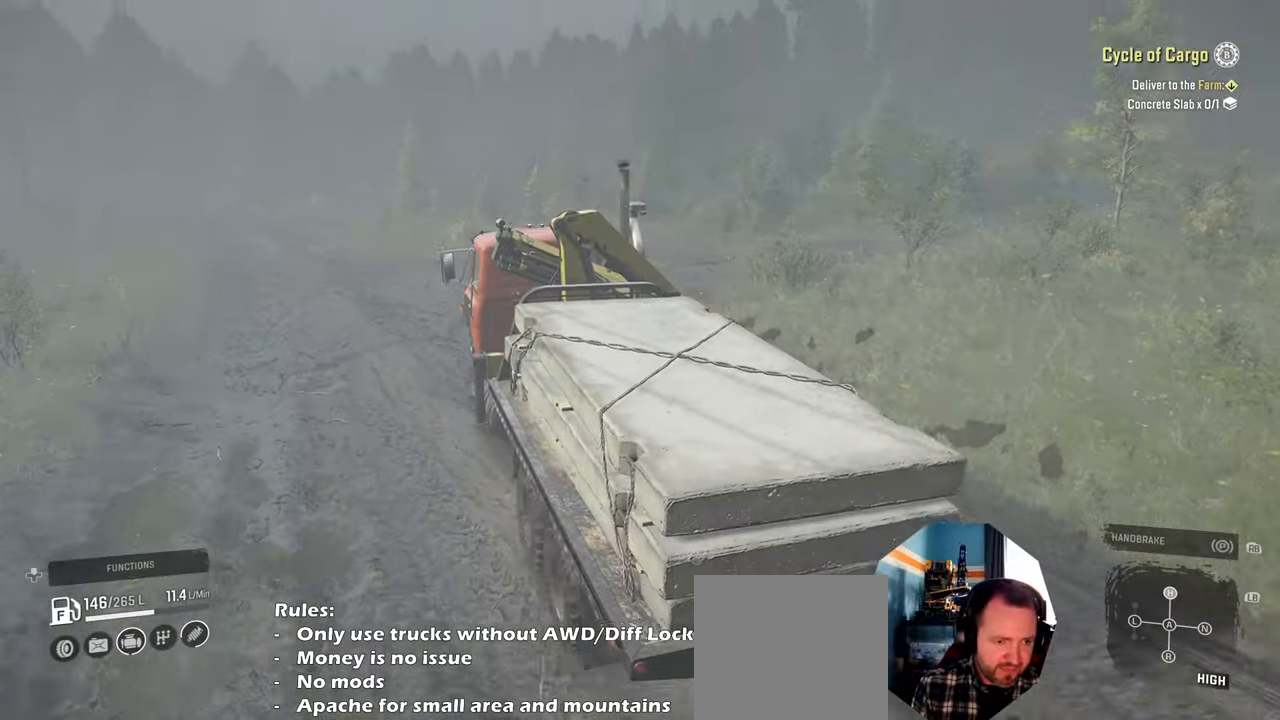
{"buttons": ["R2"], "left_stick": "left", "right_stick": "up", "events": [[34, "left_stick", "center"], [34, "right_stick", "center"], [367, "left_stick", "left"], [434, "right_stick", "up"]]}
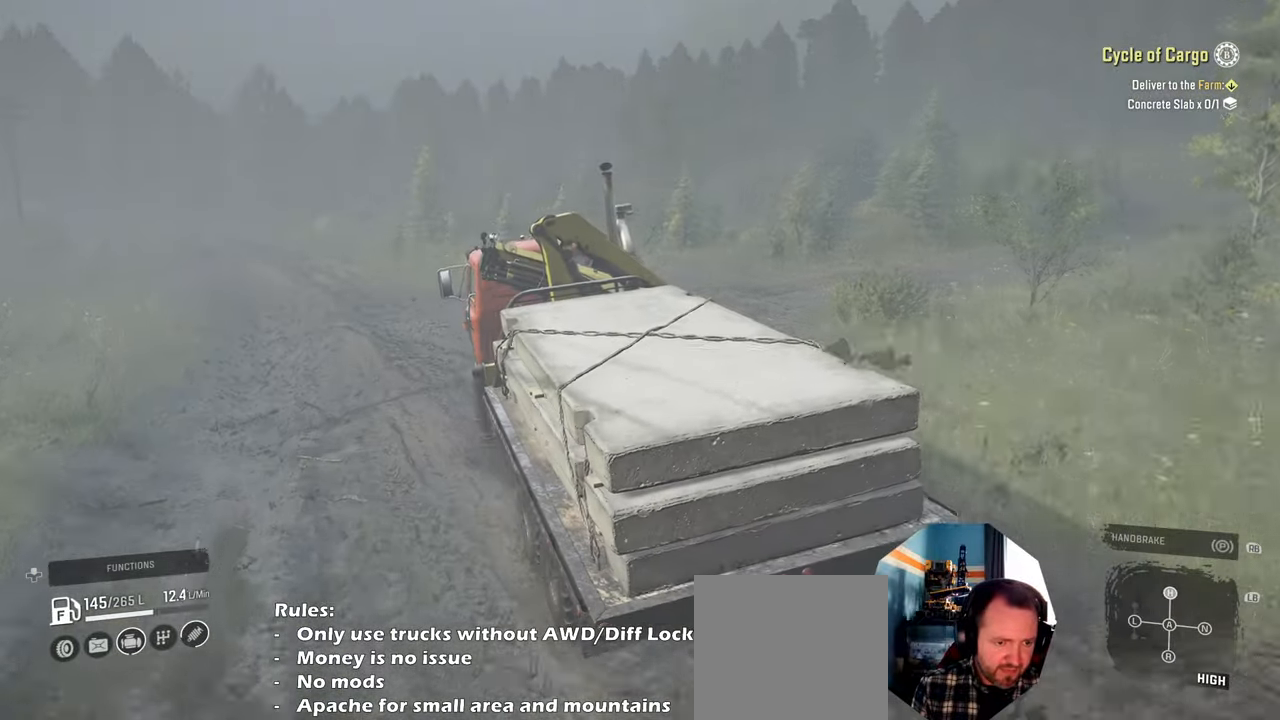
{"buttons": ["R2"], "left_stick": "left", "right_stick": "up", "events": [[67, "left_stick", "center"], [200, "right_stick", "center"], [334, "left_stick", "left"], [367, "right_stick", "up"]]}
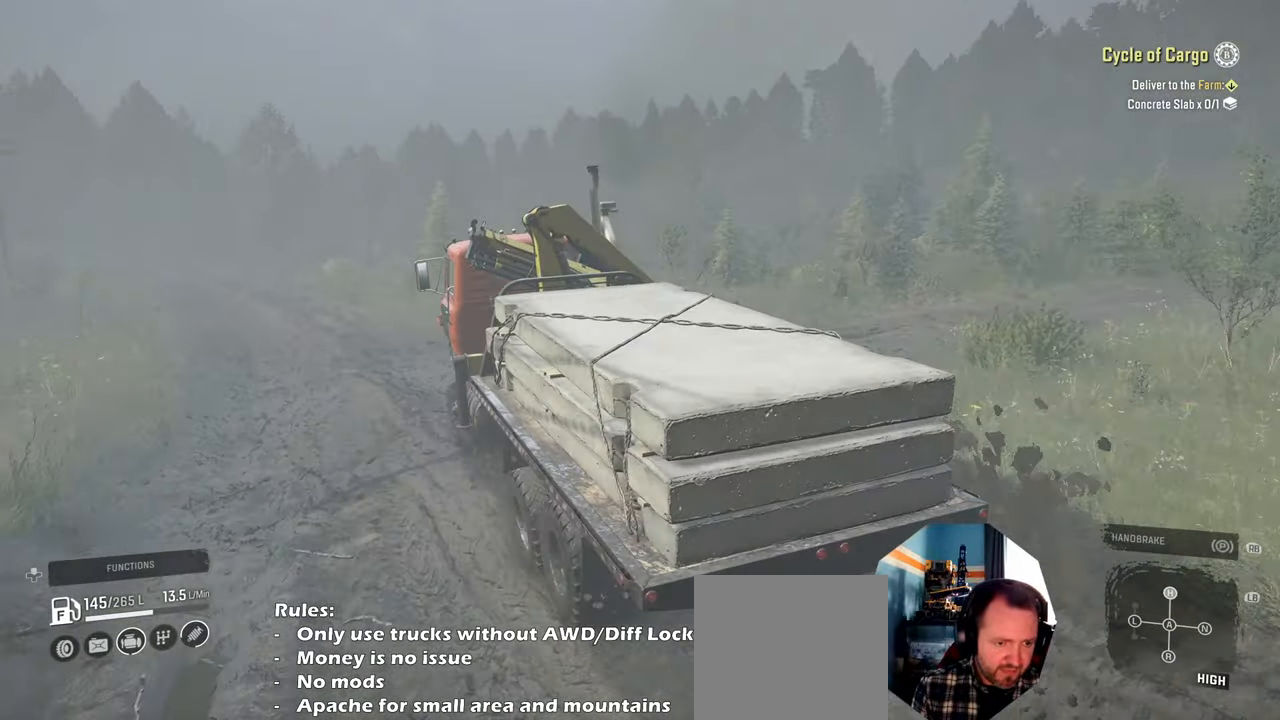
{"buttons": ["R2"], "left_stick": "right", "right_stick": "right", "events": [[34, "left_stick", "center"], [100, "right_stick", "center"], [134, "left_stick", "right"], [300, "right_stick", "right"]]}
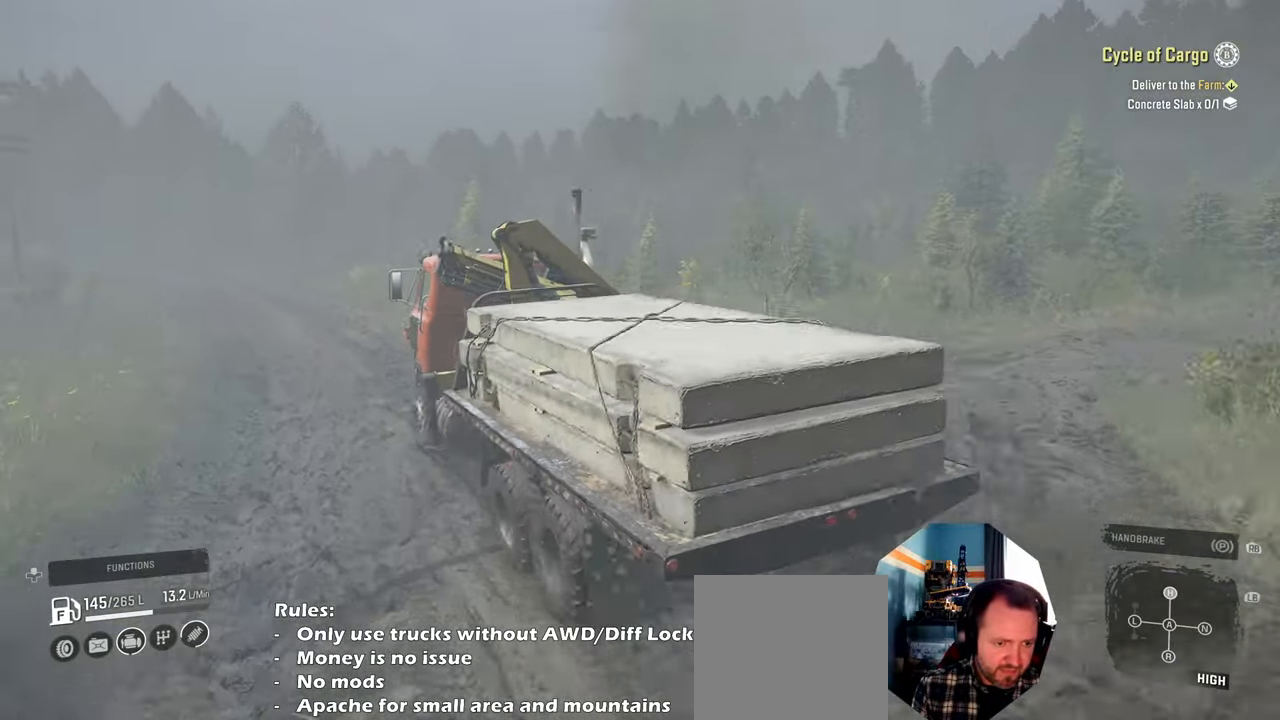
{"buttons": ["R2"], "left_stick": "center", "right_stick": "center", "events": [[300, "left_stick", "center"], [367, "left_stick", "left"], [400, "right_stick", "center"], [500, "left_stick", "center"]]}
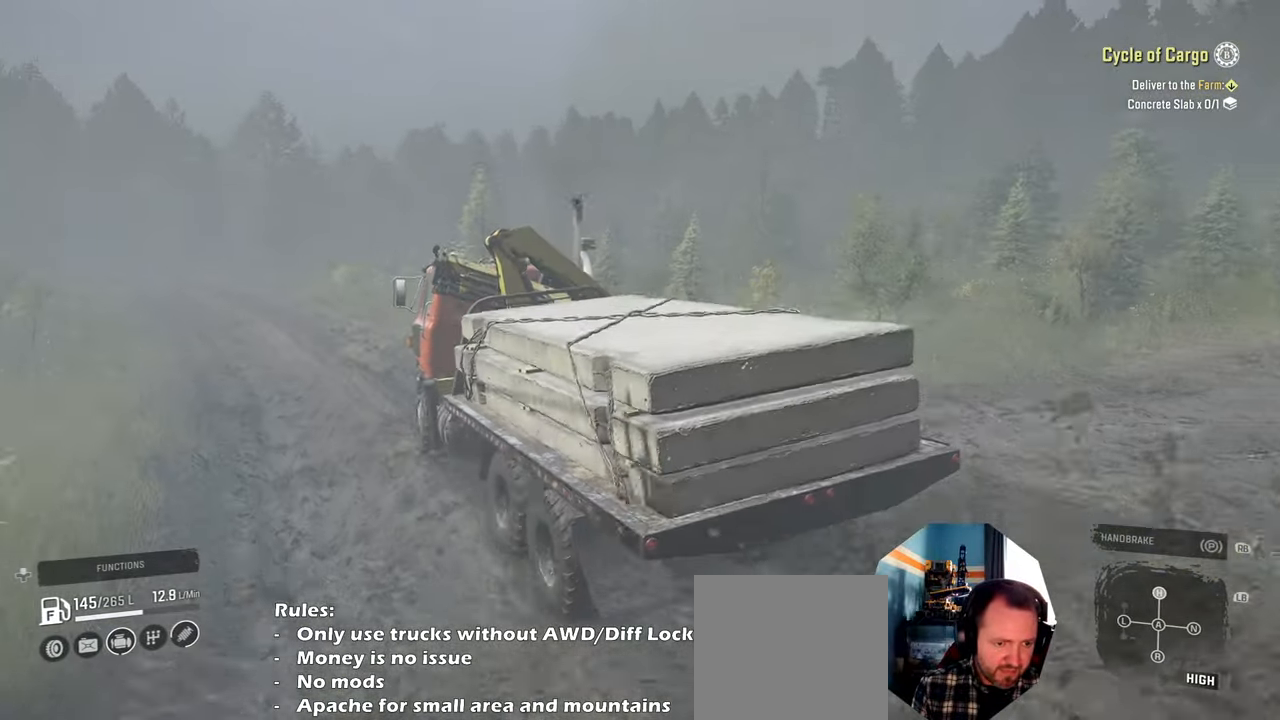
{"buttons": ["R2"], "left_stick": "left", "right_stick": "down", "events": [[200, "left_stick", "left"], [334, "right_stick", "down"]]}
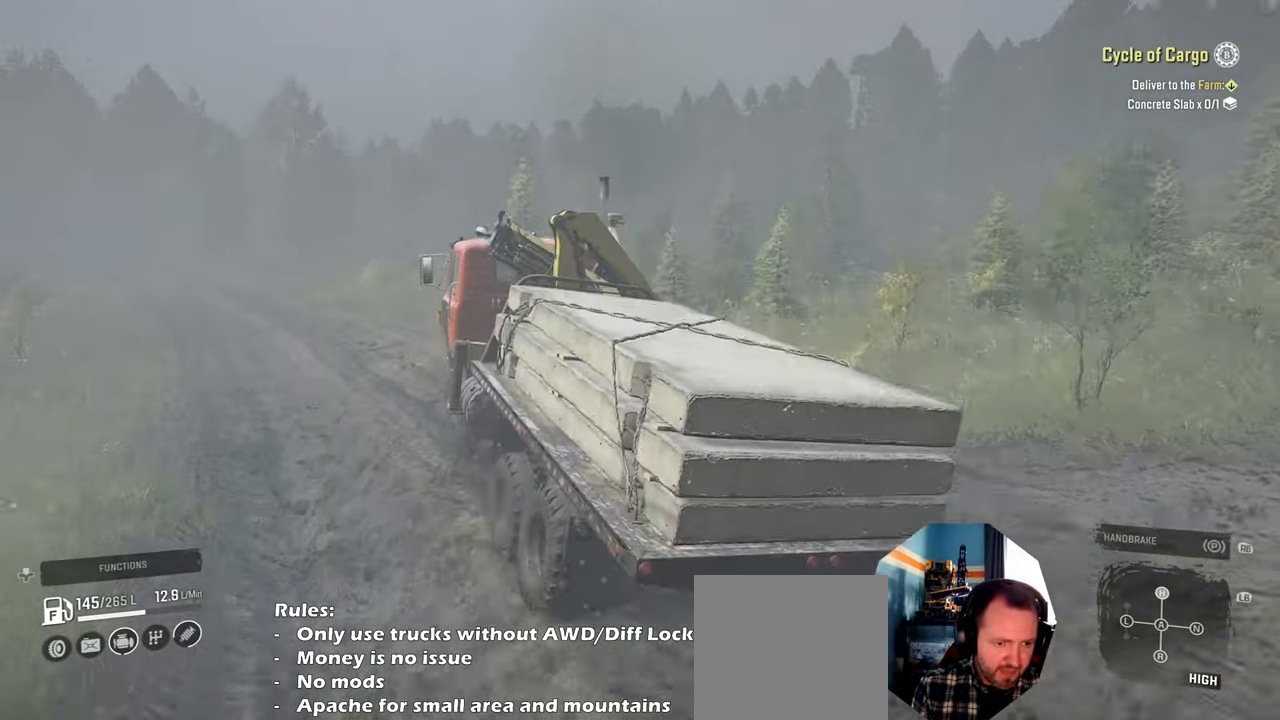
{"buttons": ["R2"], "left_stick": "center", "right_stick": "center", "events": [[100, "right_stick", "center"], [167, "right_stick", "left"], [300, "left_stick", "center"], [434, "right_stick", "center"]]}
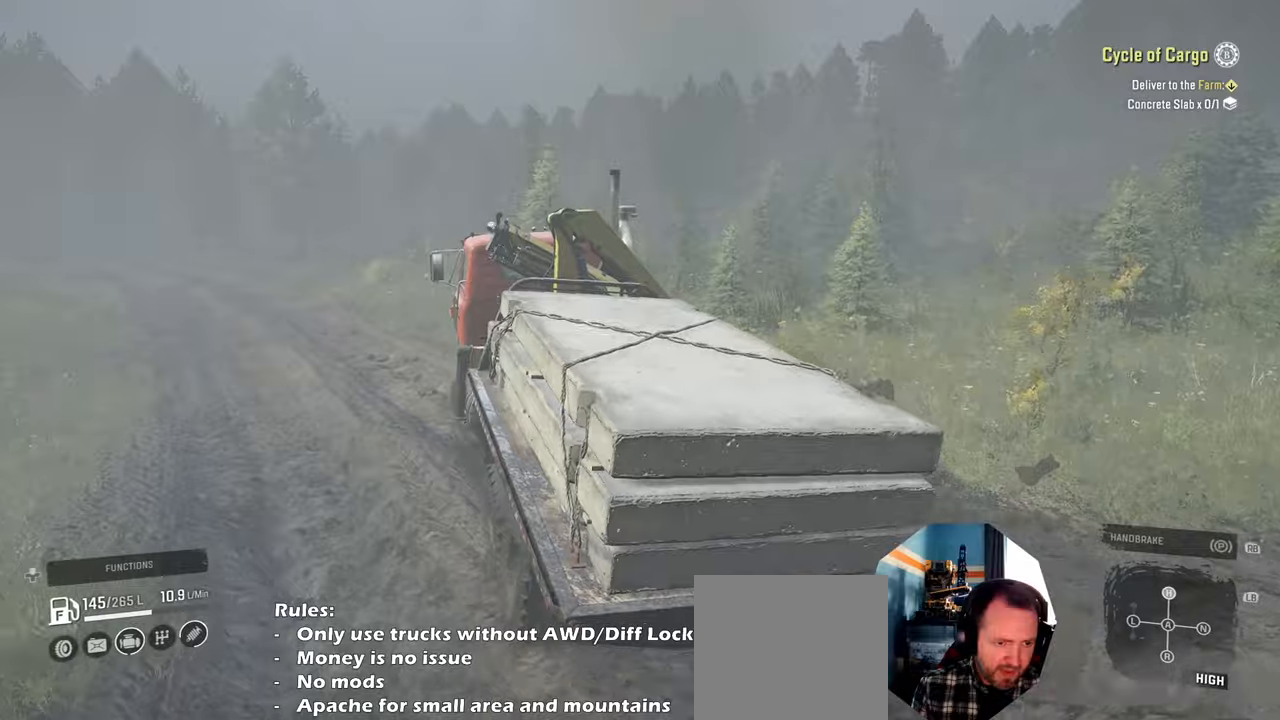
{"buttons": ["R2"], "left_stick": "up-left", "right_stick": "right", "events": [[267, "left_stick", "up-left"], [334, "right_stick", "right"]]}
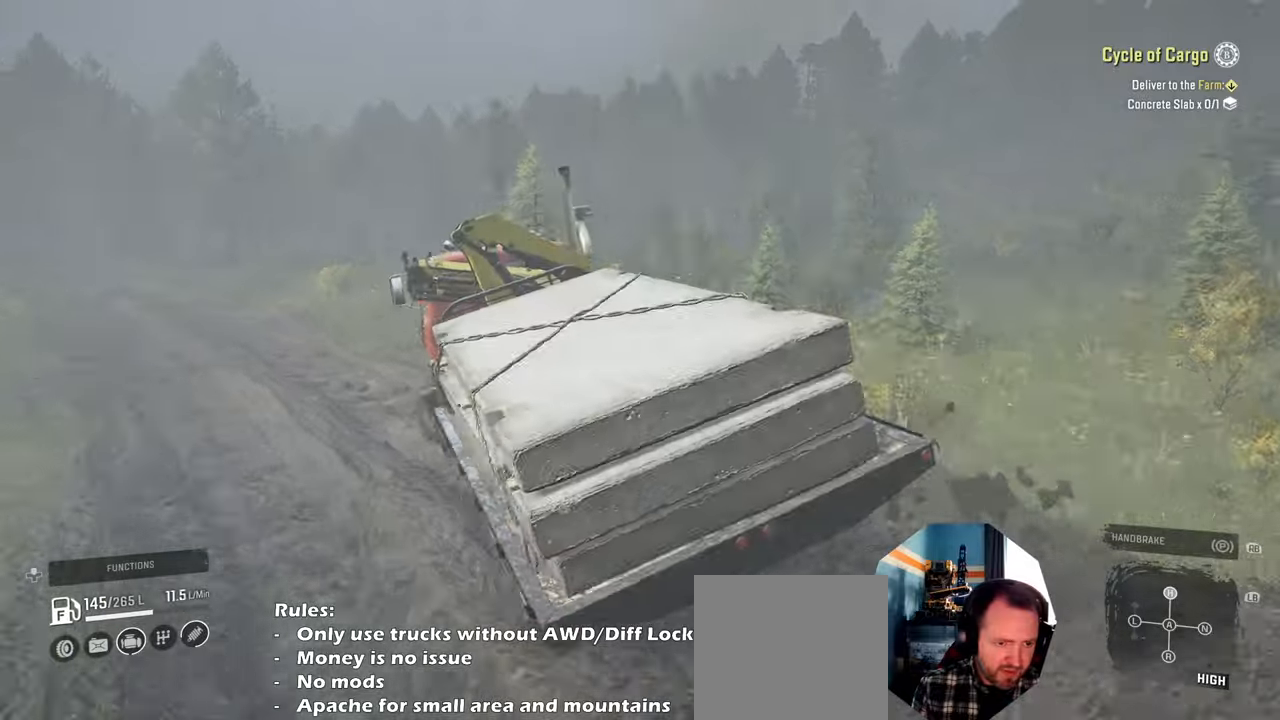
{"buttons": ["R2"], "left_stick": "right", "right_stick": "down-left", "events": [[100, "right_stick", "center"], [234, "left_stick", "right"], [467, "right_stick", "down-left"]]}
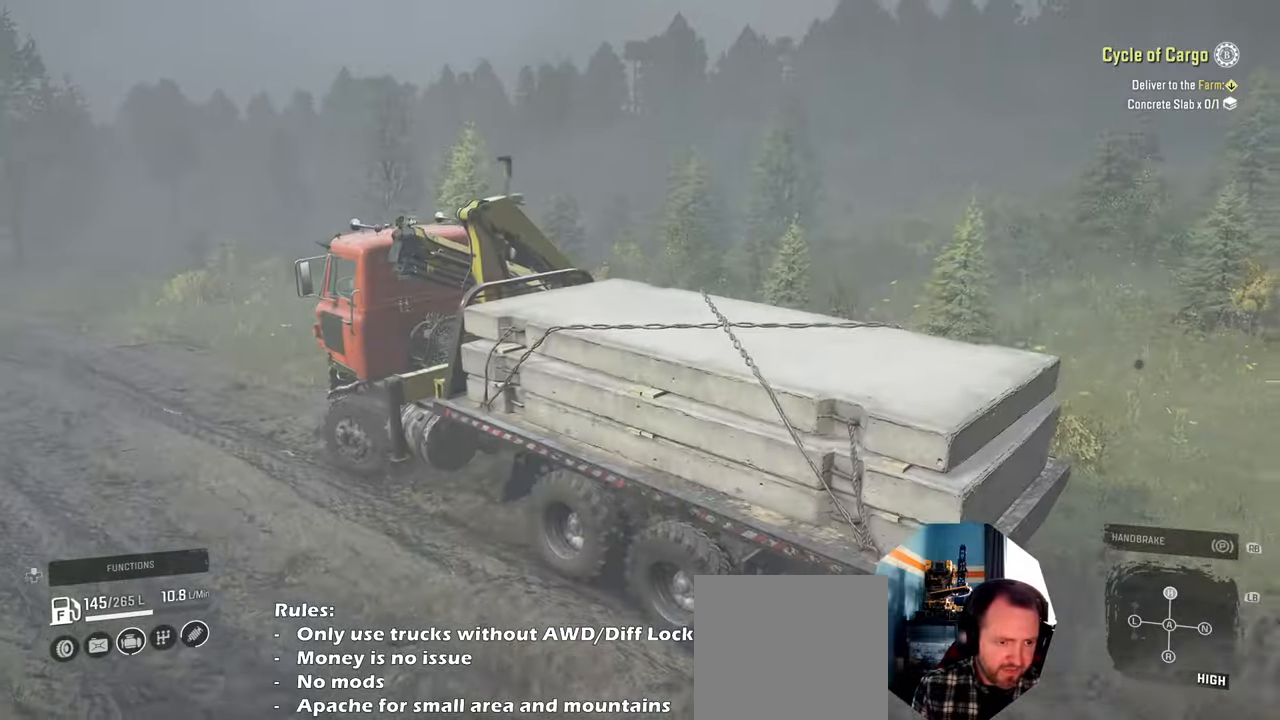
{"buttons": ["R2"], "left_stick": "center", "right_stick": "left", "events": [[134, "right_stick", "up-left"], [234, "right_stick", "center"], [434, "left_stick", "center"], [434, "right_stick", "left"]]}
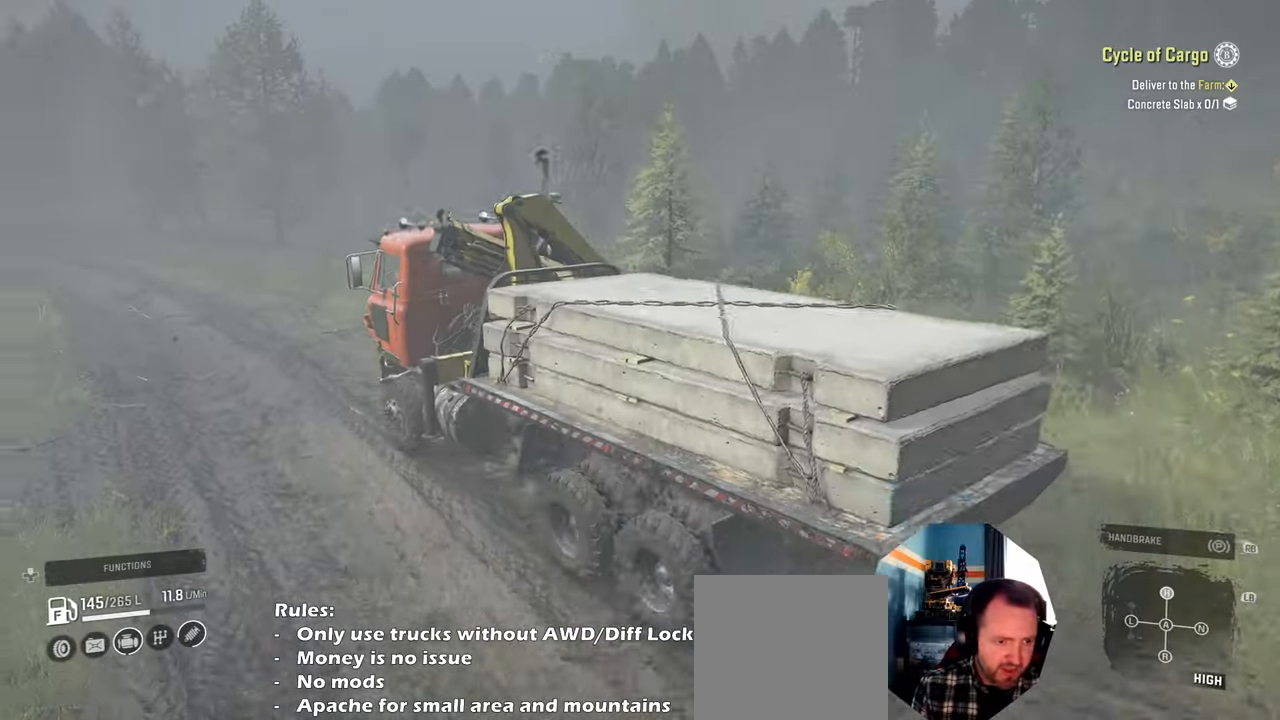
{"buttons": ["R2"], "left_stick": "center", "right_stick": "up-left", "events": [[267, "right_stick", "center"], [367, "left_stick", "up-left"], [467, "right_stick", "up-left"], [500, "left_stick", "center"]]}
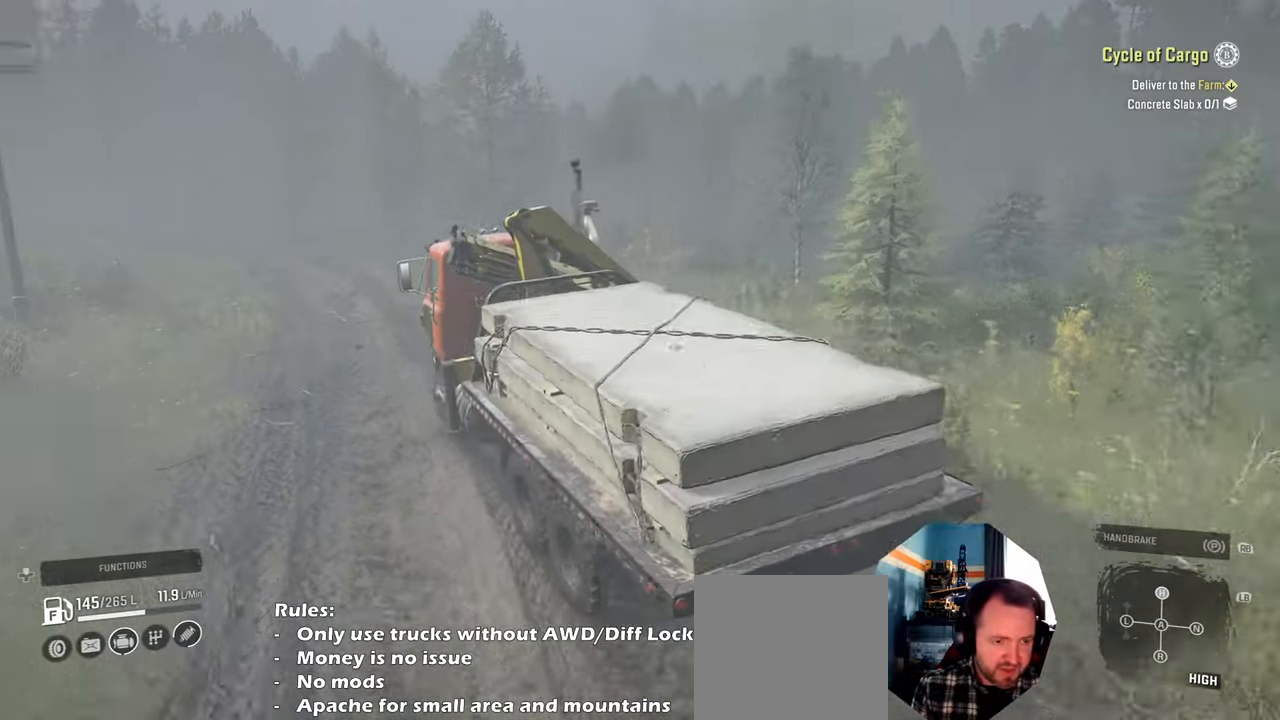
{"buttons": ["R2"], "left_stick": "center", "right_stick": "center", "events": [[67, "right_stick", "center"], [267, "left_stick", "right"], [434, "left_stick", "center"]]}
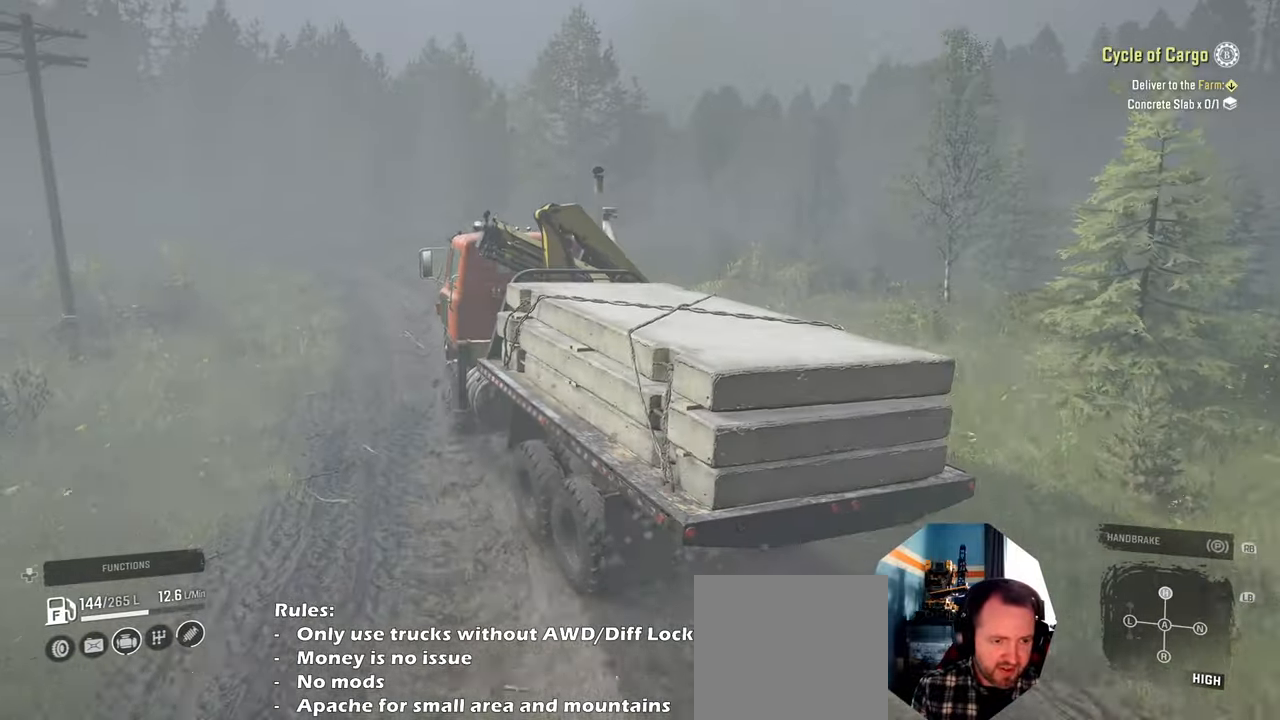
{"buttons": ["R2"], "left_stick": "center", "right_stick": "down", "events": [[167, "right_stick", "down"], [334, "left_stick", "right"], [500, "left_stick", "center"]]}